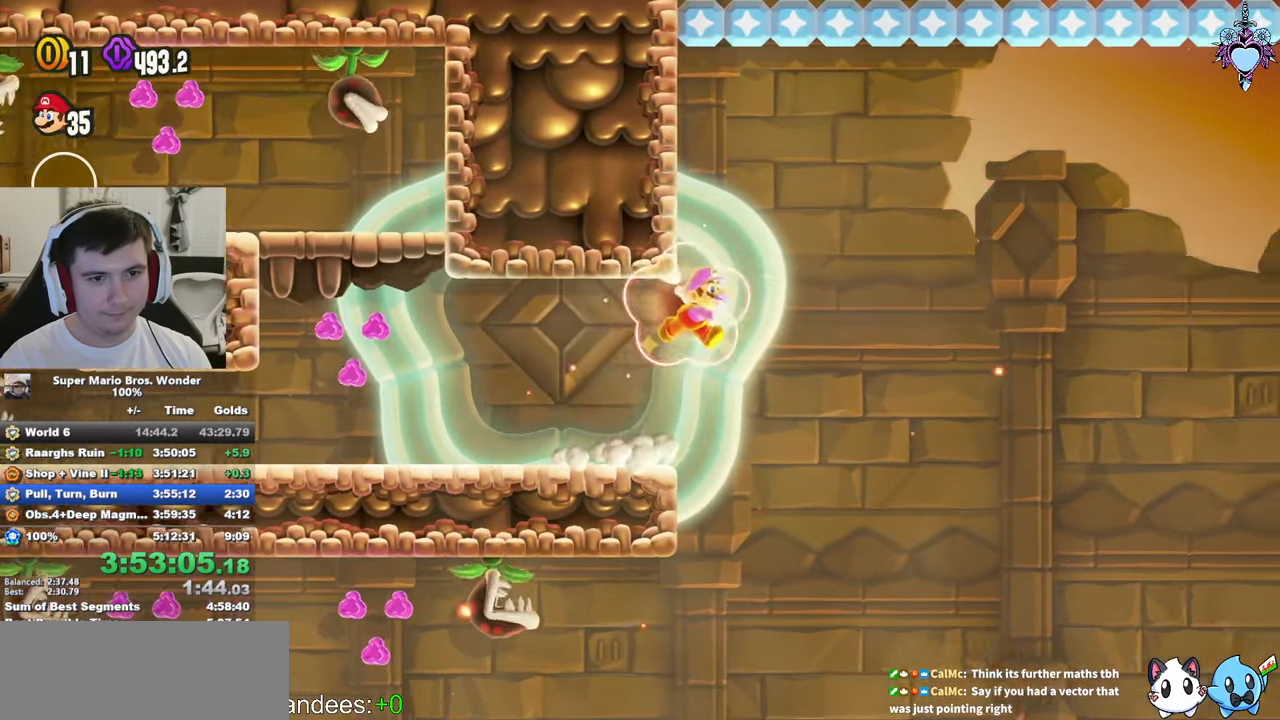
Gameplay with a controller (PlayStation layout); each line is a JSON object with the inputs held at the frame after it. "events" lists button and stick changes between this image and that frame as [ms after this image, input, new state], when the widget could be followed in between. Not read: L3 R3 right_stick.
{"buttons": ["SQUARE", "DPAD_LEFT"], "left_stick": "center", "events": [[400, "DPAD_LEFT", "down"]]}
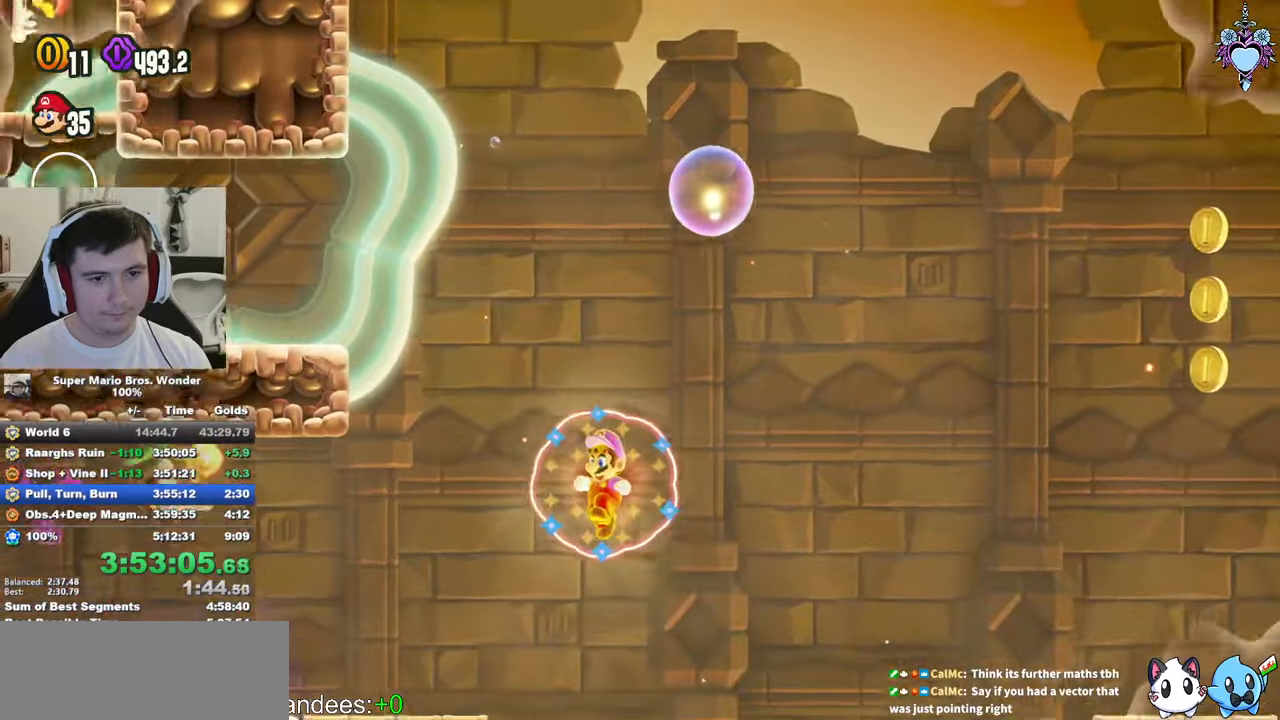
{"buttons": [], "left_stick": "center", "events": [[16, "DPAD_LEFT", "up"], [400, "SQUARE", "up"]]}
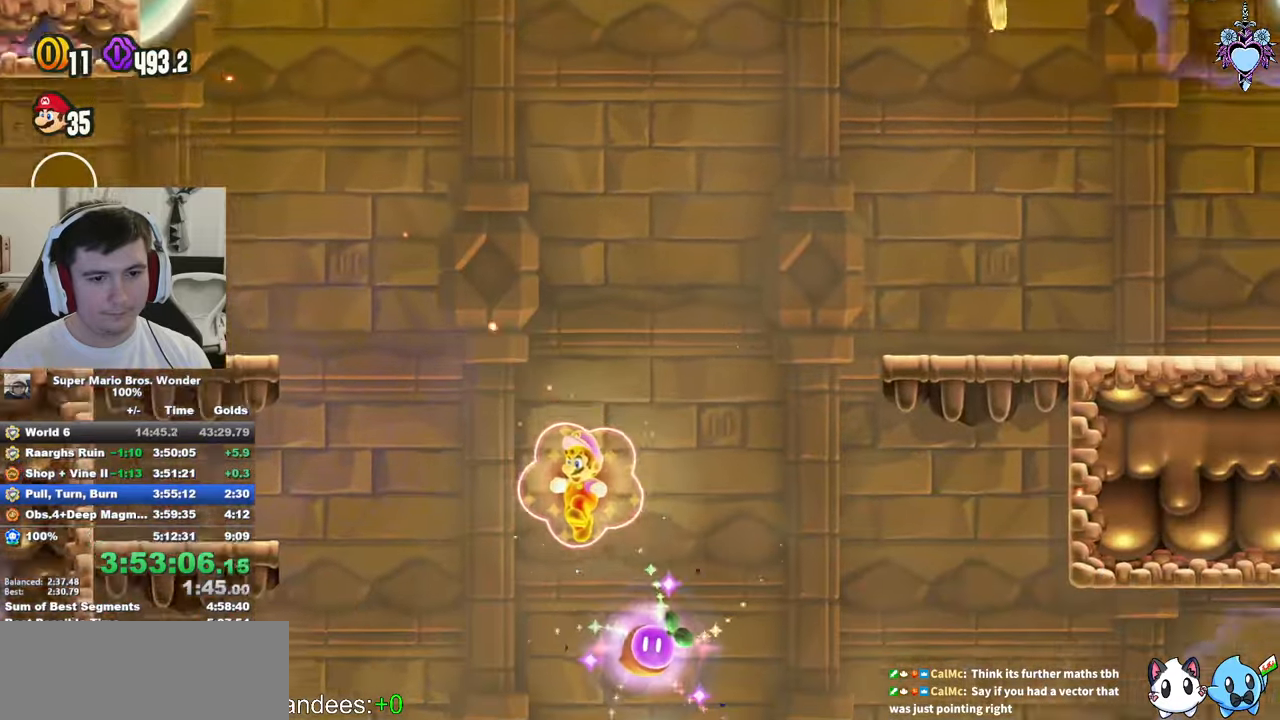
{"buttons": [], "left_stick": "center", "events": [[16, "SQUARE", "down"], [500, "SQUARE", "up"]]}
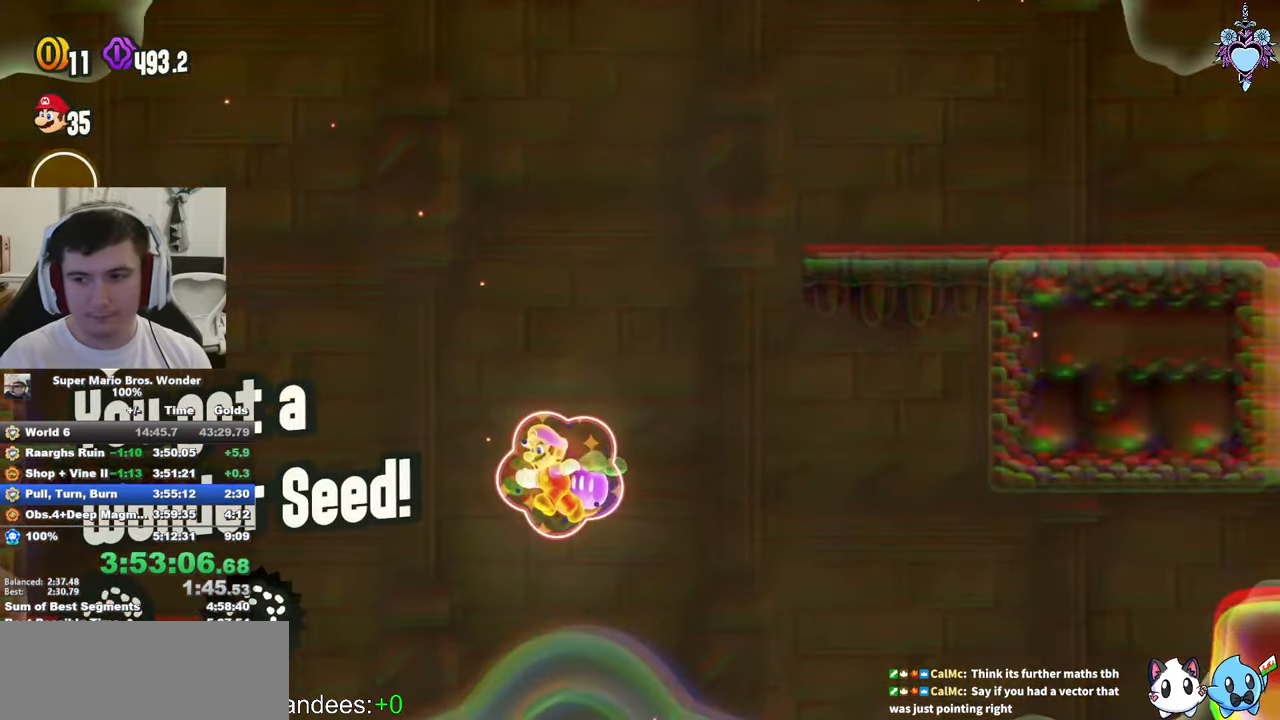
{"buttons": ["SQUARE"], "left_stick": "center", "events": [[100, "SQUARE", "down"]]}
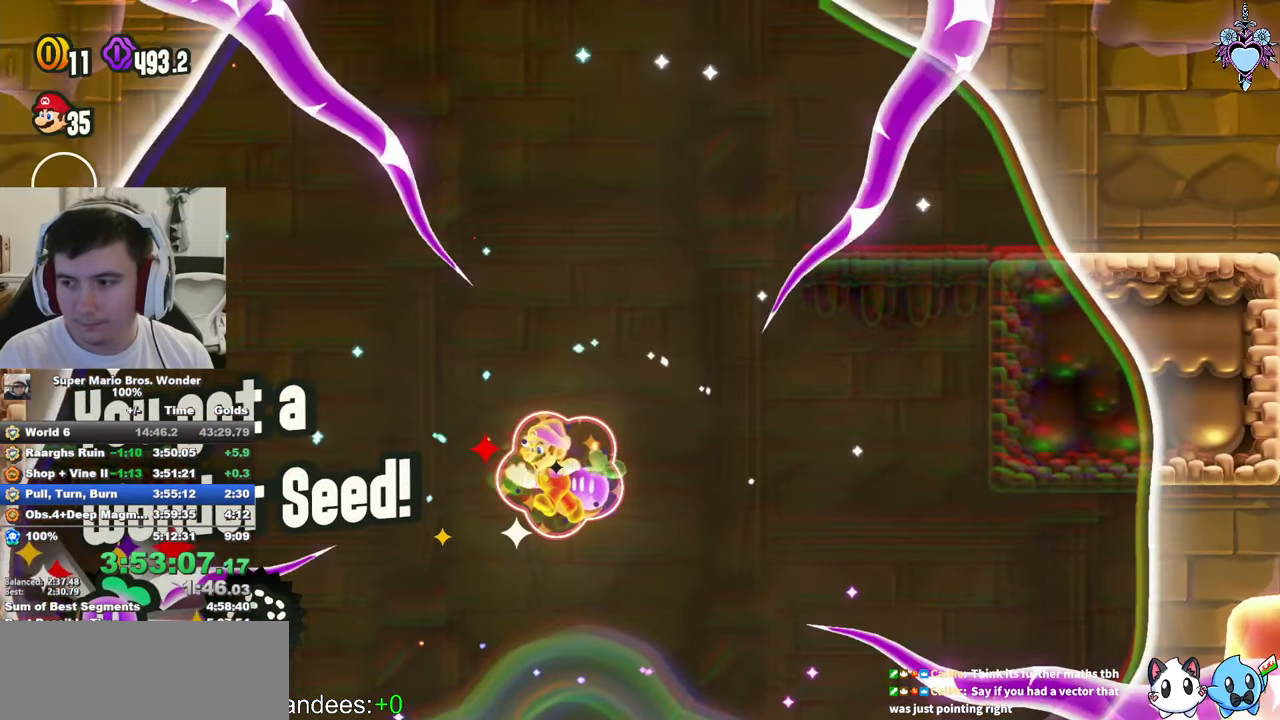
{"buttons": ["SQUARE"], "left_stick": "center", "events": []}
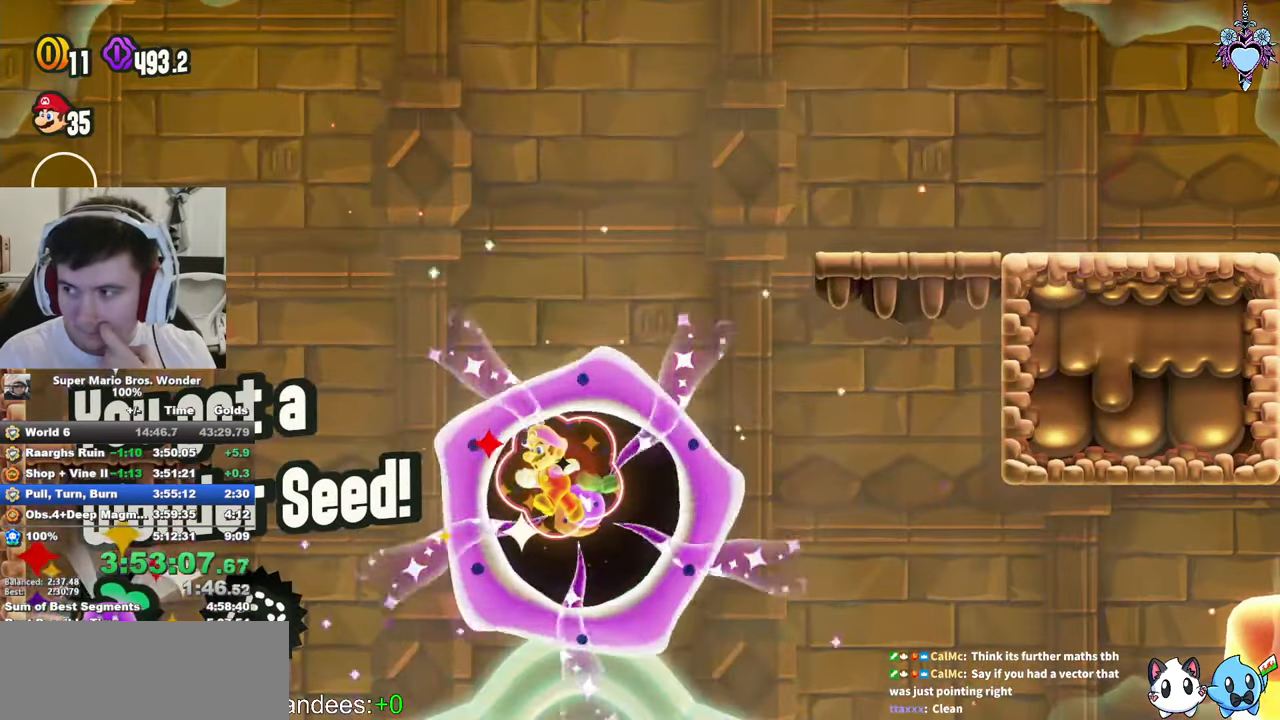
{"buttons": ["SQUARE"], "left_stick": "center", "events": []}
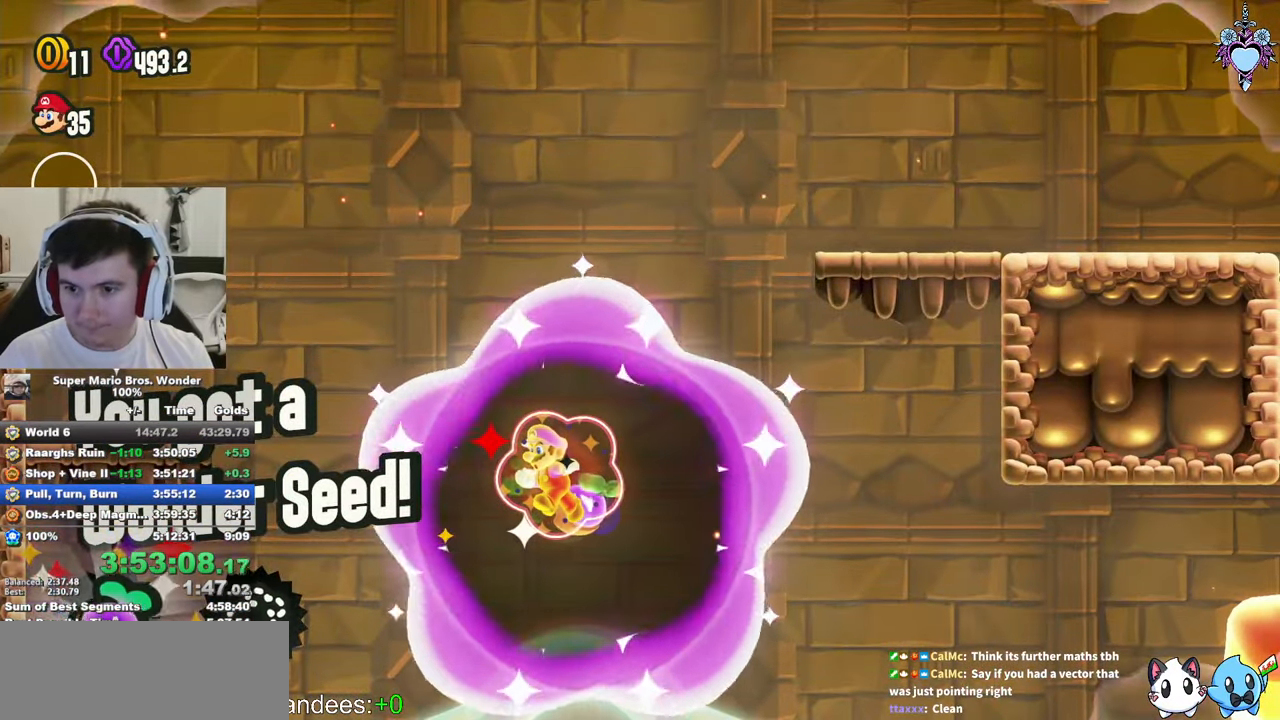
{"buttons": ["SQUARE"], "left_stick": "center", "events": []}
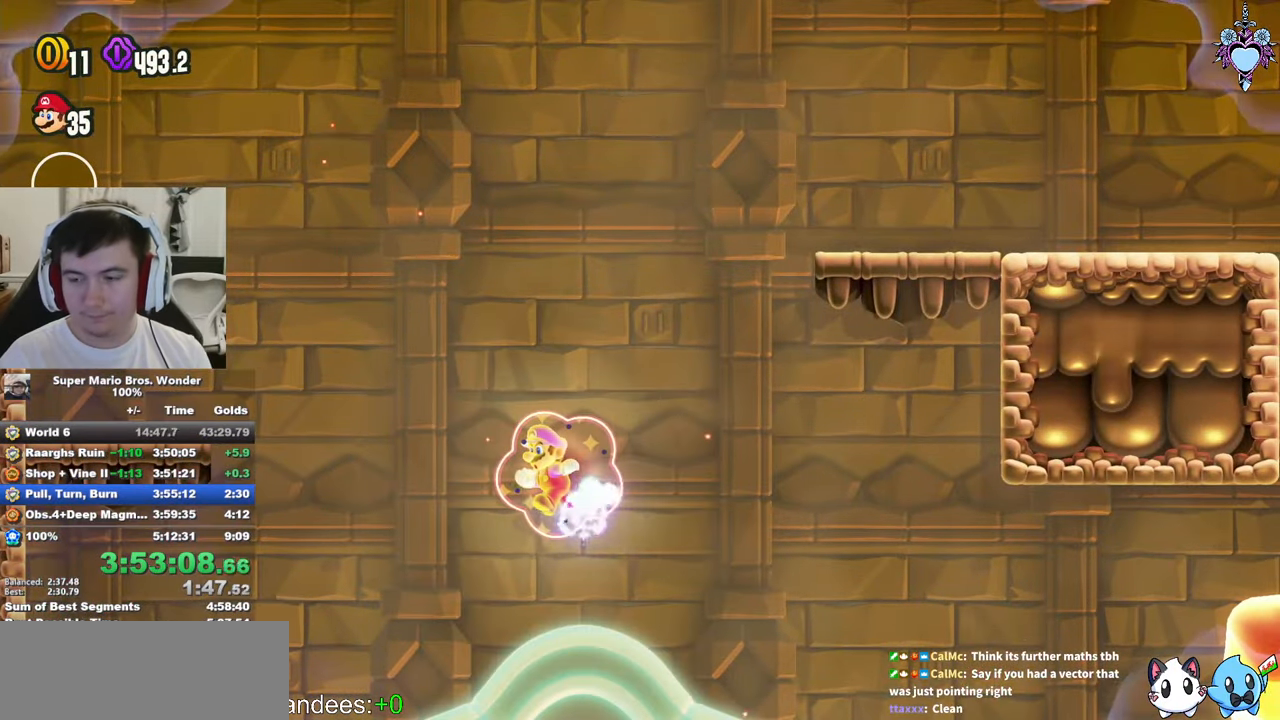
{"buttons": ["SQUARE"], "left_stick": "center", "events": []}
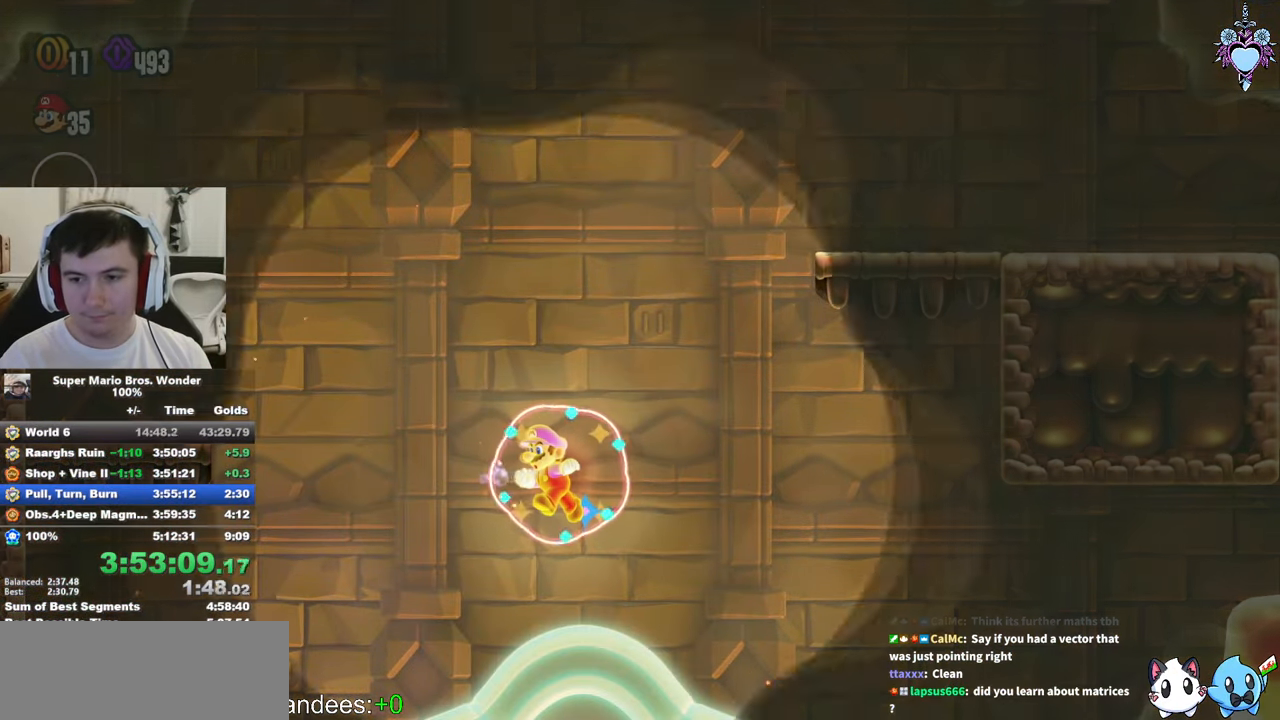
{"buttons": ["SQUARE", "DPAD_RIGHT"], "left_stick": "center", "events": [[383, "DPAD_RIGHT", "down"]]}
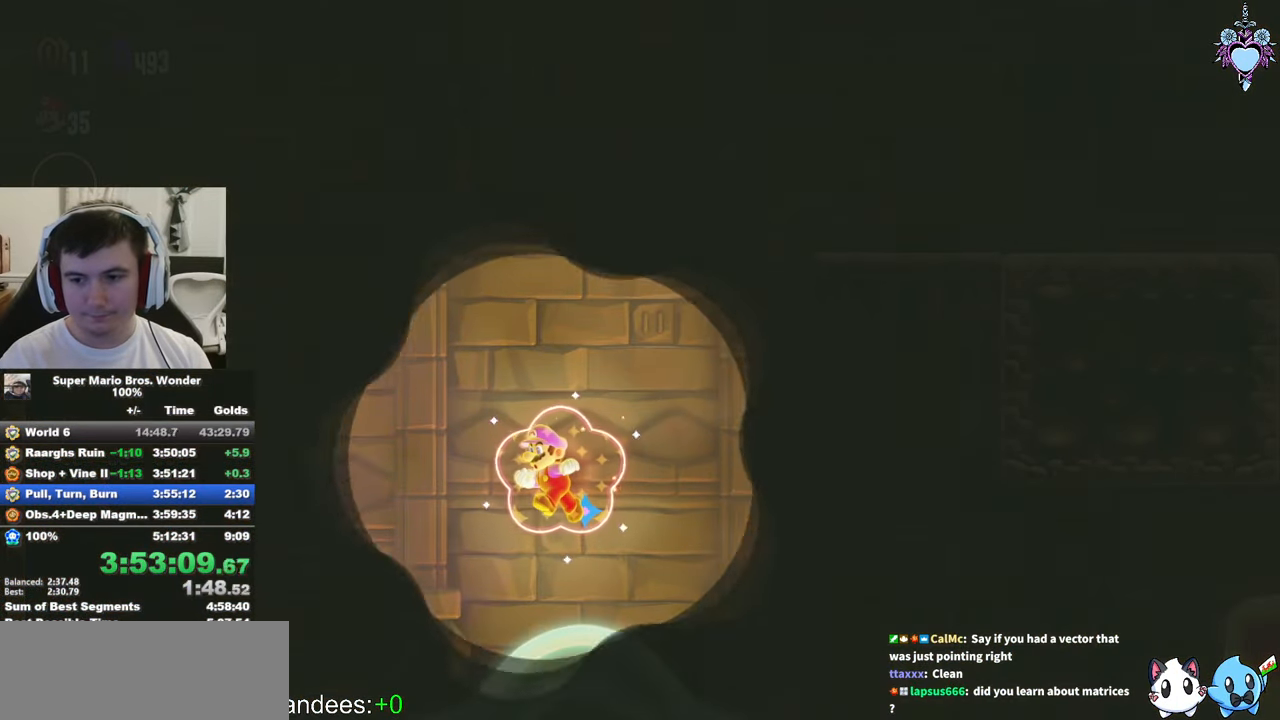
{"buttons": ["SQUARE", "DPAD_RIGHT"], "left_stick": "center", "events": []}
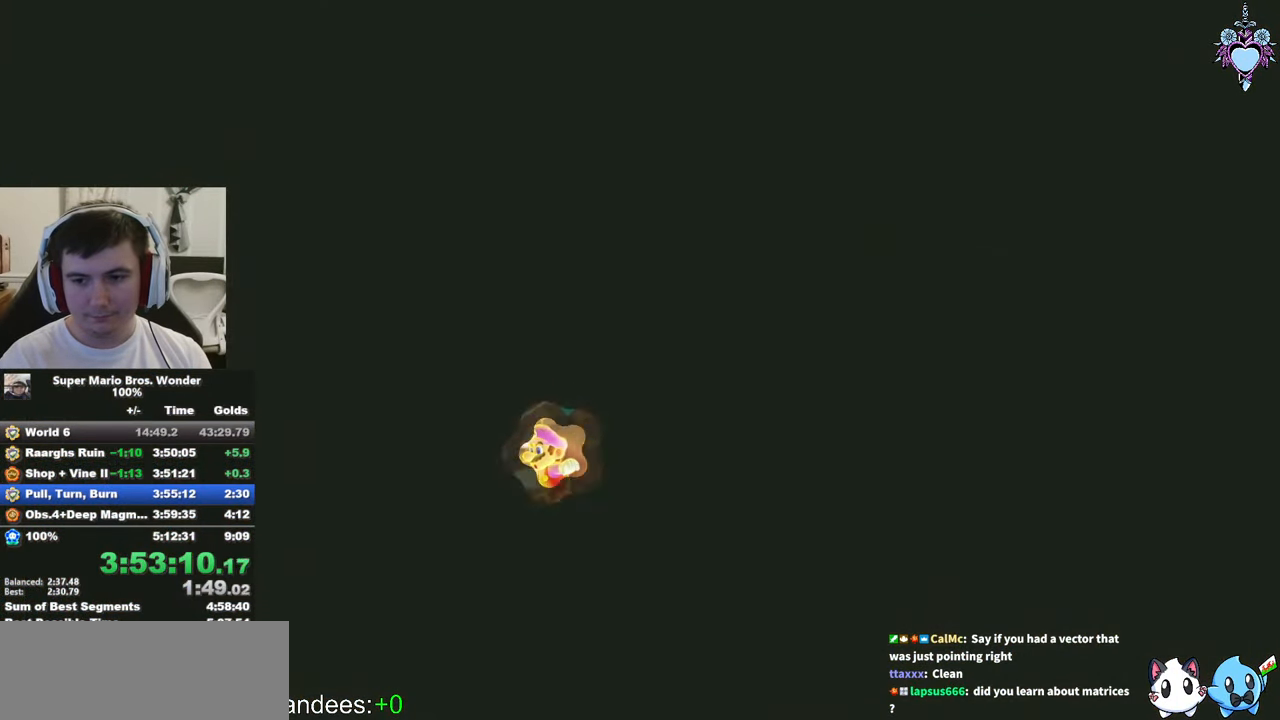
{"buttons": ["SQUARE", "DPAD_RIGHT"], "left_stick": "center", "events": [[250, "DPAD_RIGHT", "up"], [400, "DPAD_RIGHT", "down"]]}
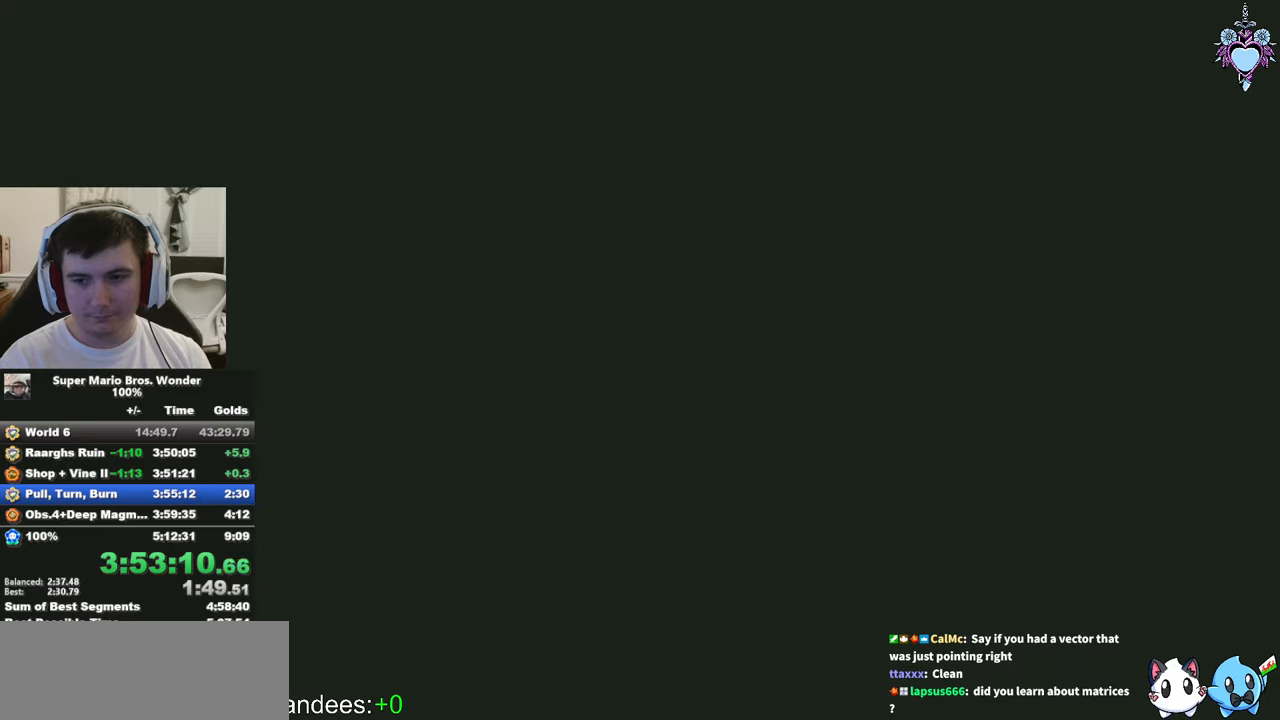
{"buttons": ["SQUARE", "DPAD_RIGHT"], "left_stick": "center", "events": []}
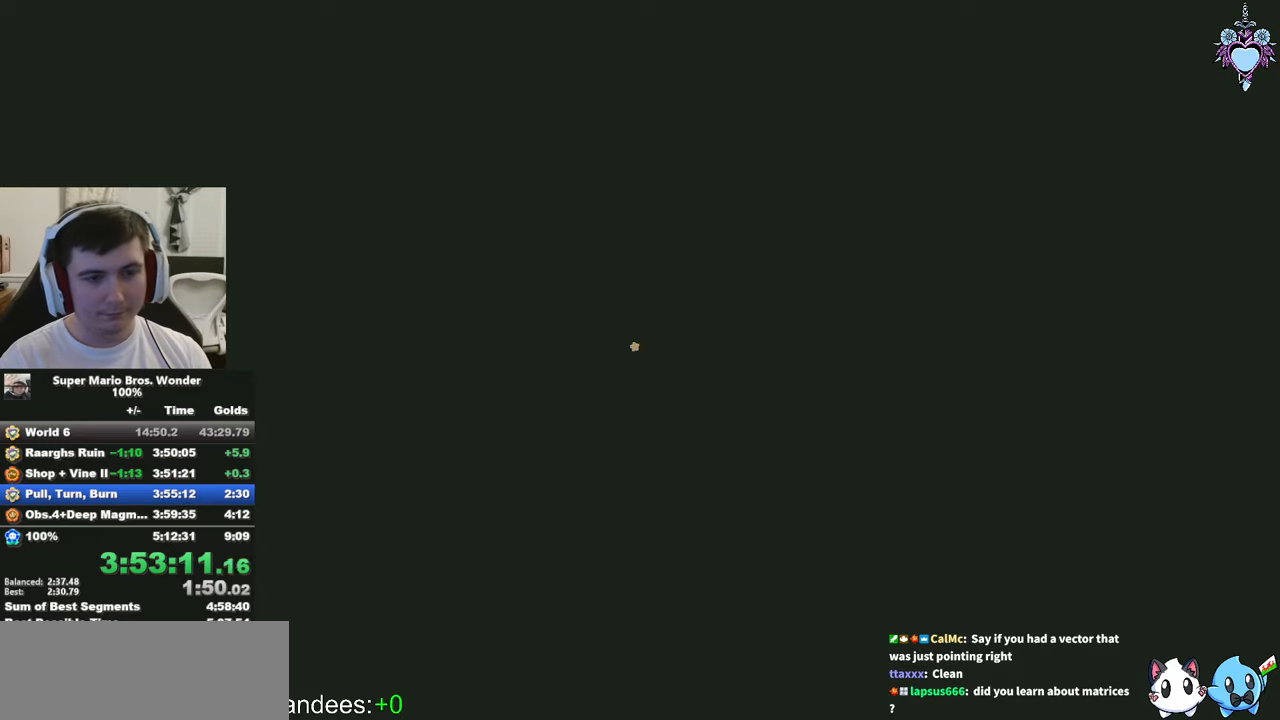
{"buttons": ["SQUARE", "DPAD_RIGHT"], "left_stick": "center", "events": []}
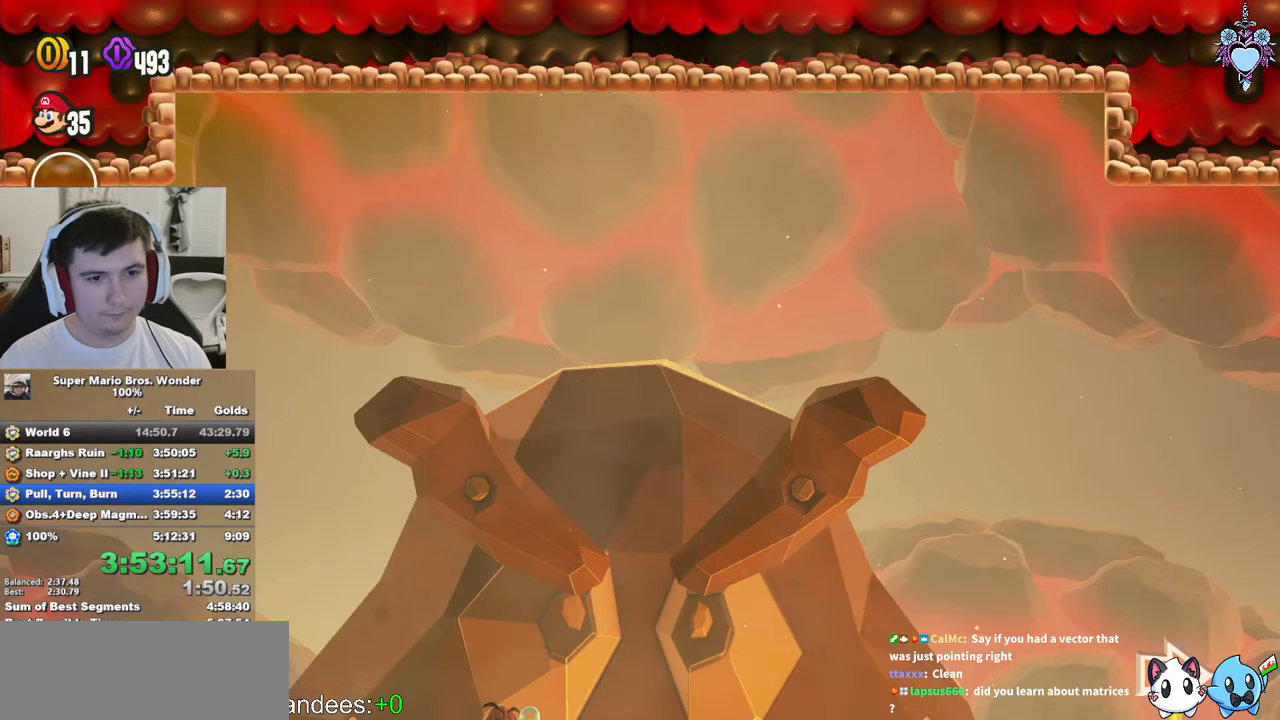
{"buttons": ["SQUARE", "DPAD_RIGHT"], "left_stick": "center", "events": []}
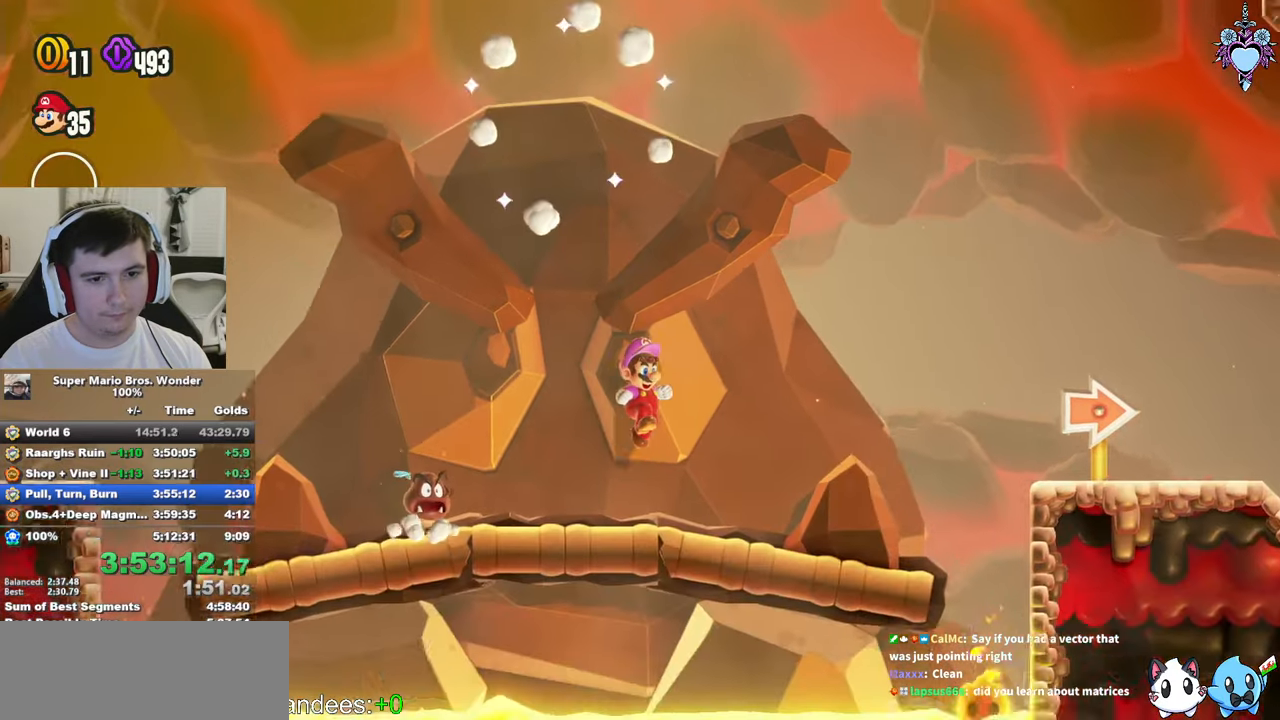
{"buttons": ["CROSS", "SQUARE", "DPAD_RIGHT"], "left_stick": "center", "events": [[83, "SQUARE", "up"], [133, "SQUARE", "down"], [300, "SQUARE", "up"], [367, "SQUARE", "down"], [483, "CROSS", "down"]]}
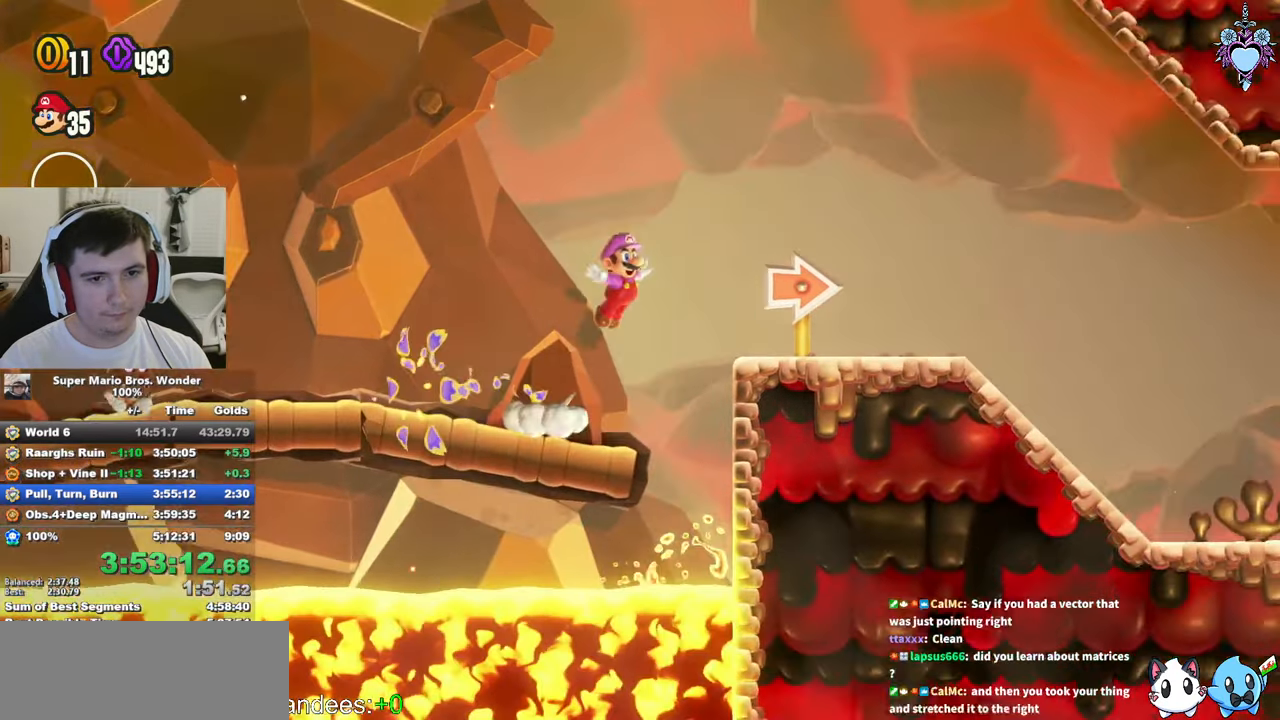
{"buttons": ["SQUARE", "DPAD_RIGHT"], "left_stick": "center", "events": [[183, "CROSS", "up"]]}
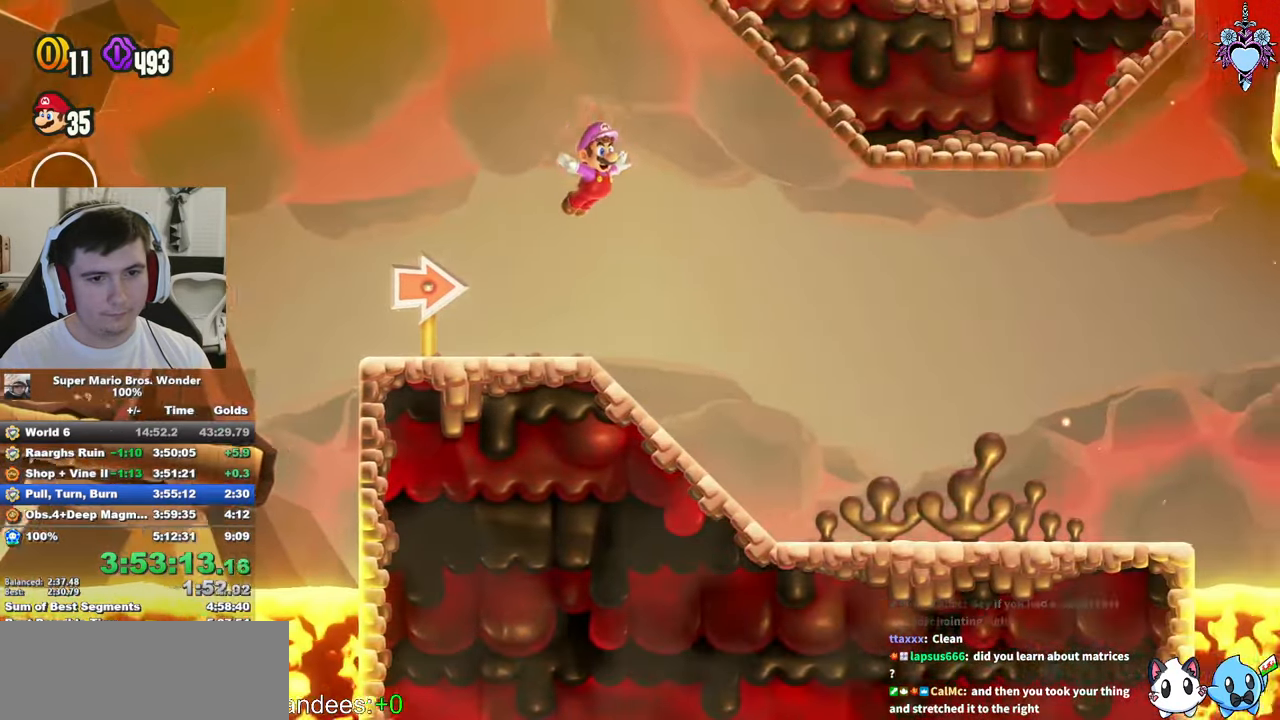
{"buttons": ["DPAD_RIGHT"], "left_stick": "center", "events": [[33, "DPAD_RIGHT", "up"], [67, "SQUARE", "up"], [117, "SQUARE", "down"], [167, "L1", "down"], [167, "SQUARE", "up"], [217, "SQUARE", "down"], [283, "L1", "up"], [283, "SQUARE", "up"], [350, "L1", "down"], [400, "L1", "up"], [483, "DPAD_RIGHT", "down"]]}
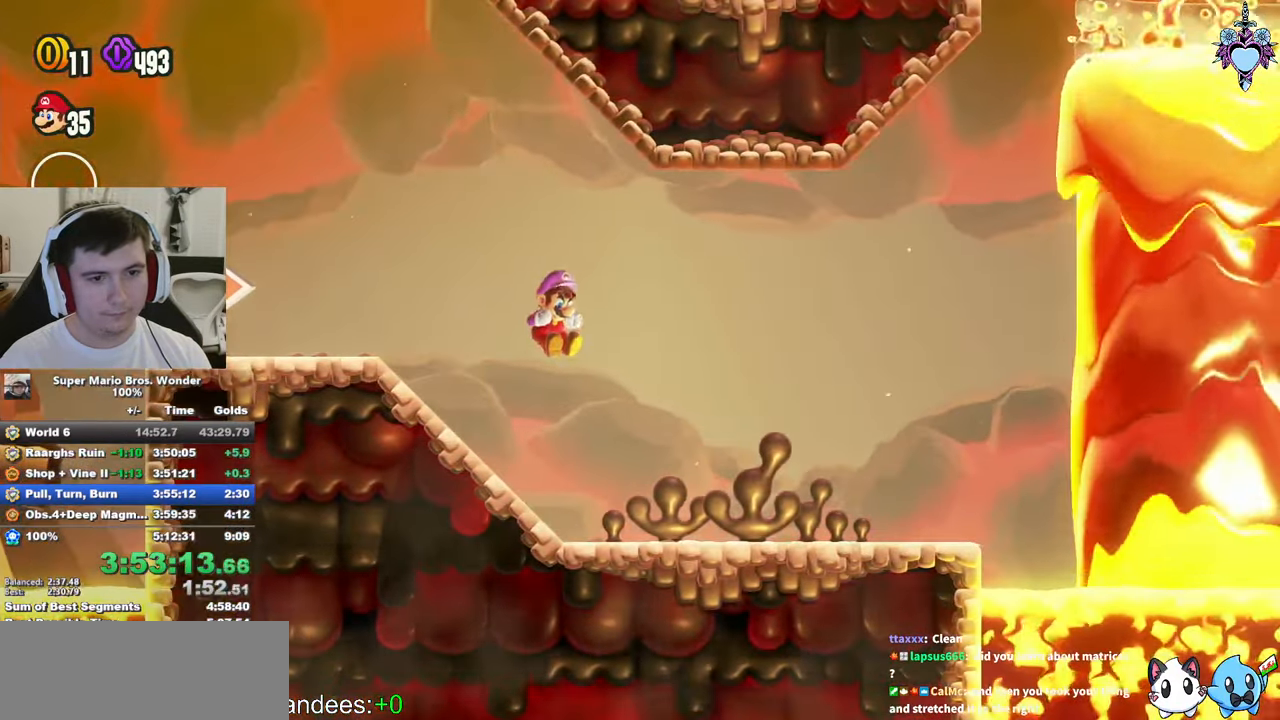
{"buttons": ["CROSS", "L1", "DPAD_LEFT"], "left_stick": "center", "events": [[100, "DPAD_RIGHT", "up"], [233, "DPAD_LEFT", "down"], [250, "L1", "down"], [400, "CROSS", "down"]]}
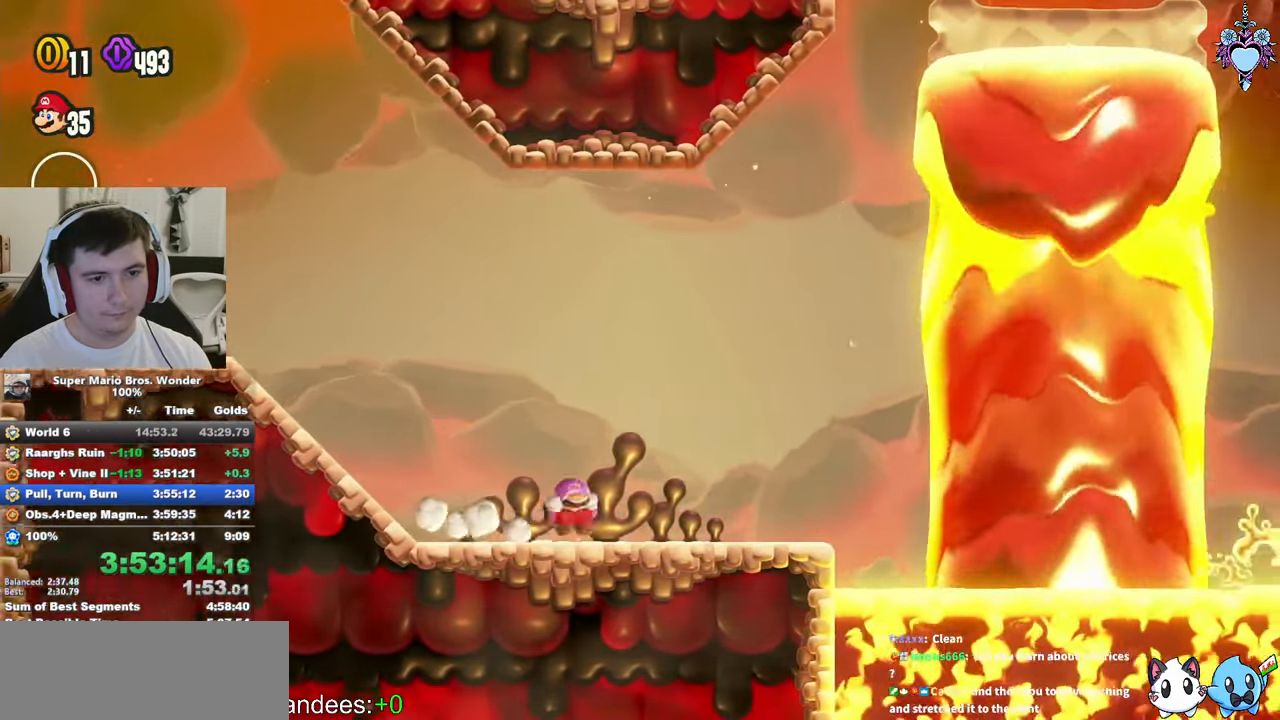
{"buttons": ["SQUARE", "L1"], "left_stick": "center", "events": [[267, "DPAD_LEFT", "up"], [300, "CROSS", "up"], [400, "DPAD_RIGHT", "down"], [467, "SQUARE", "down"], [500, "DPAD_RIGHT", "up"]]}
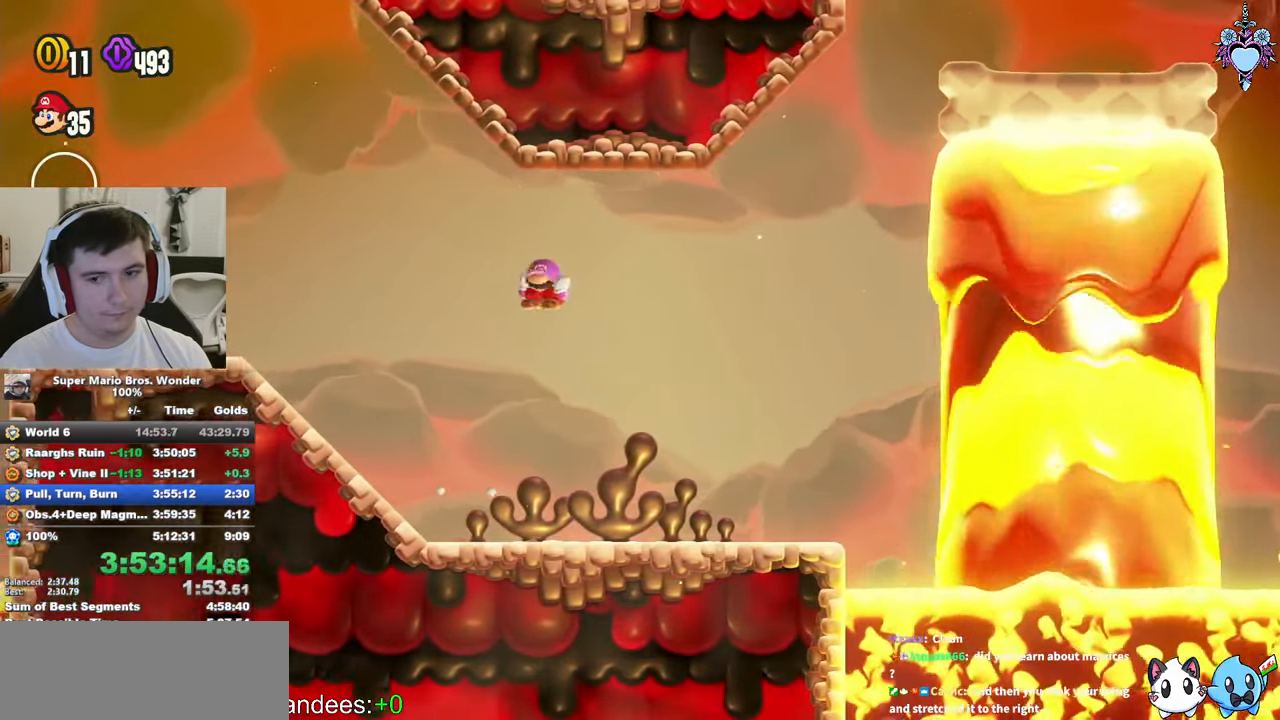
{"buttons": ["SQUARE", "L1"], "left_stick": "center", "events": [[67, "SQUARE", "up"], [333, "SQUARE", "down"]]}
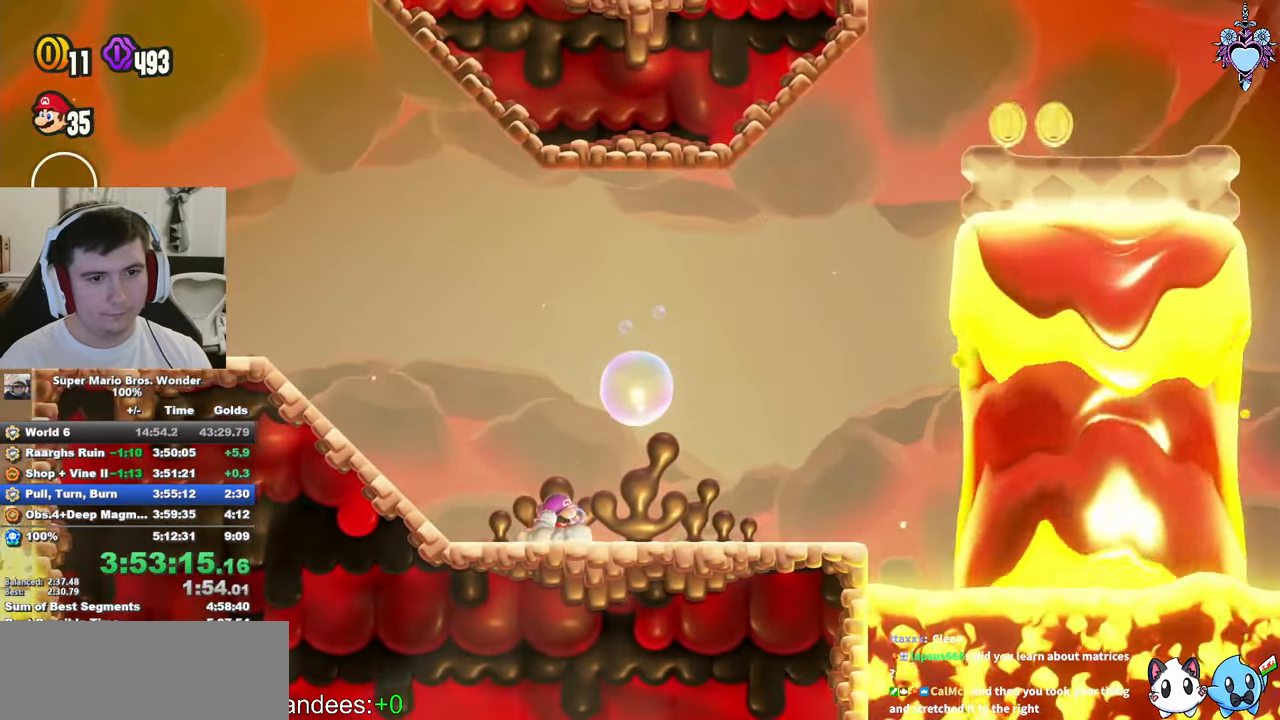
{"buttons": ["CROSS", "SQUARE", "DPAD_RIGHT"], "left_stick": "center", "events": [[150, "DPAD_RIGHT", "down"], [217, "L1", "up"], [333, "CROSS", "down"]]}
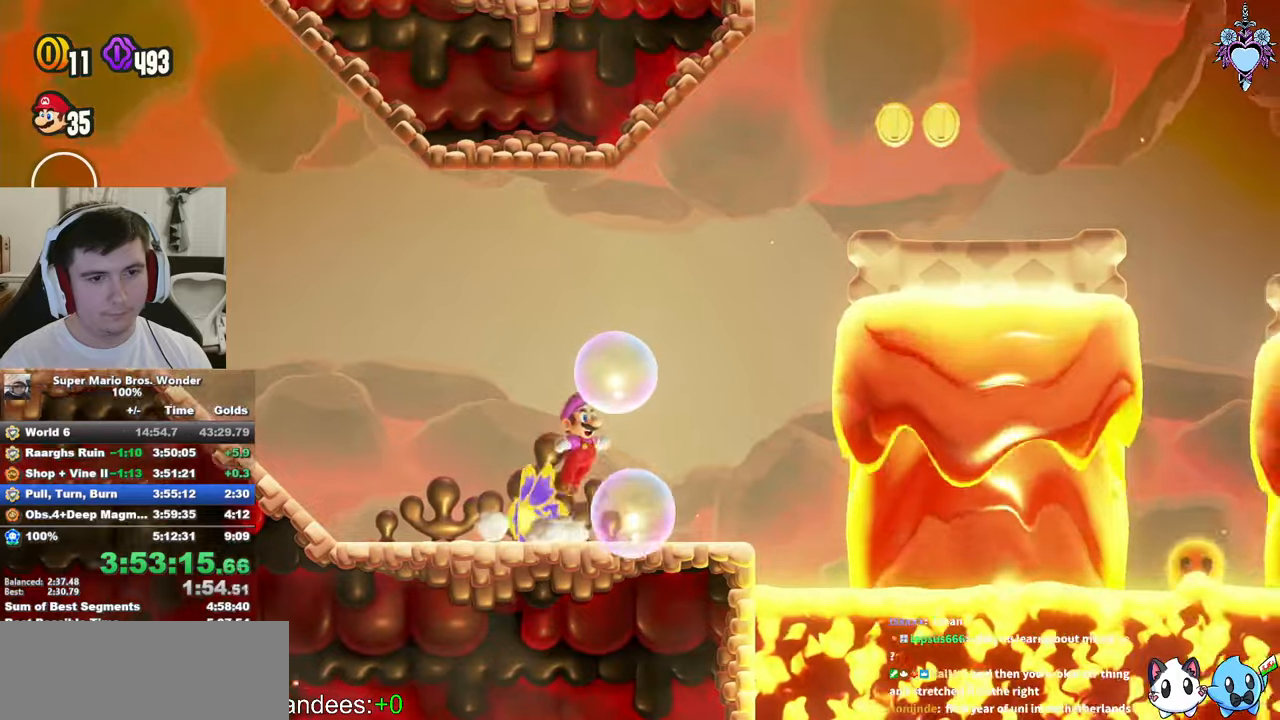
{"buttons": ["SQUARE"], "left_stick": "center", "events": [[284, "DPAD_RIGHT", "up"], [334, "DPAD_LEFT", "down"], [350, "CROSS", "up"], [417, "DPAD_UP", "down"], [450, "DPAD_LEFT", "up"], [500, "DPAD_UP", "up"]]}
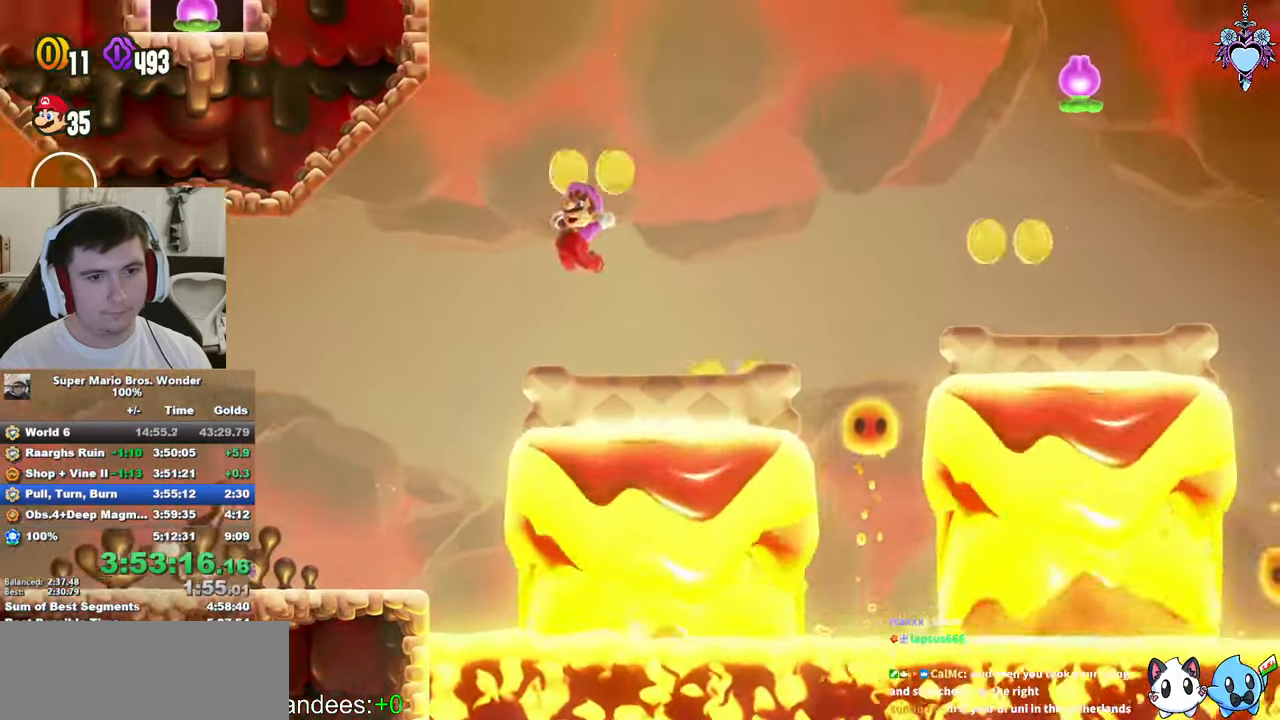
{"buttons": ["SQUARE", "DPAD_RIGHT"], "left_stick": "center", "events": [[17, "DPAD_RIGHT", "down"], [250, "CROSS", "down"], [350, "SQUARE", "up"], [400, "CROSS", "up"], [434, "SQUARE", "down"]]}
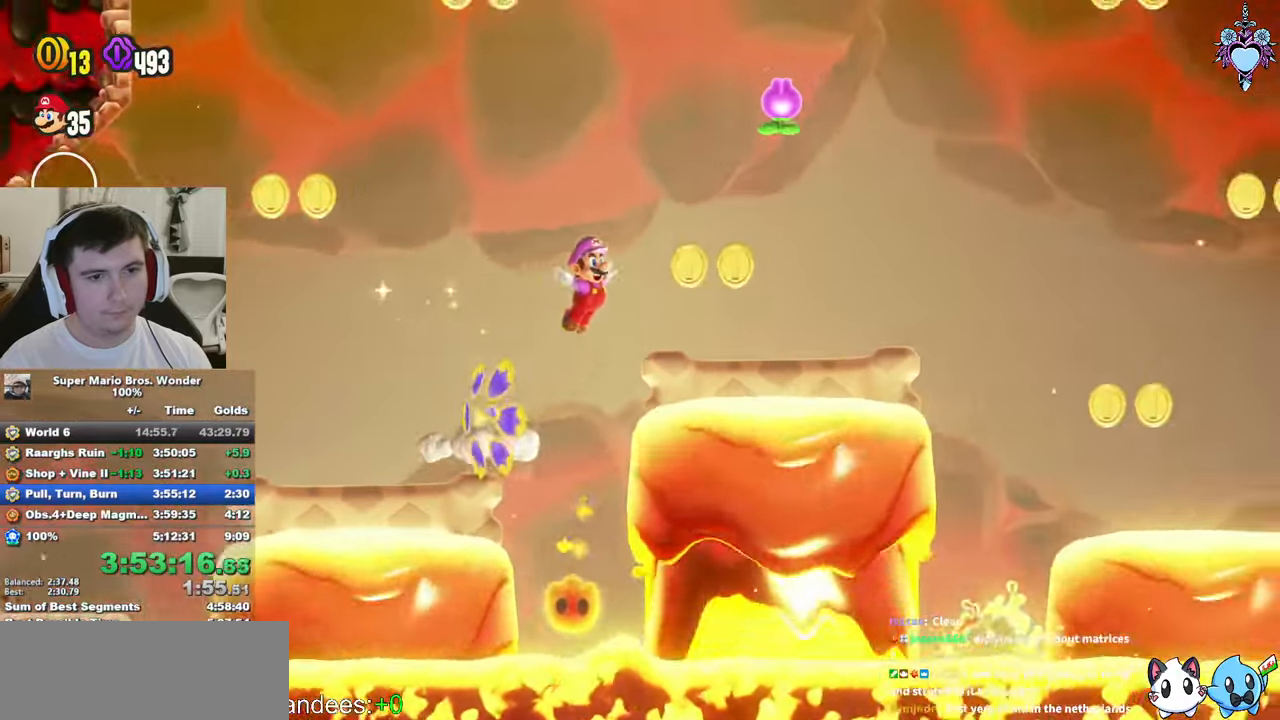
{"buttons": ["CROSS", "DPAD_RIGHT"], "left_stick": "center", "events": [[67, "SQUARE", "up"], [217, "CROSS", "down"], [234, "SQUARE", "down"], [284, "DPAD_RIGHT", "up"], [300, "DPAD_LEFT", "down"], [384, "DPAD_LEFT", "up"], [384, "SQUARE", "up"], [400, "DPAD_RIGHT", "down"]]}
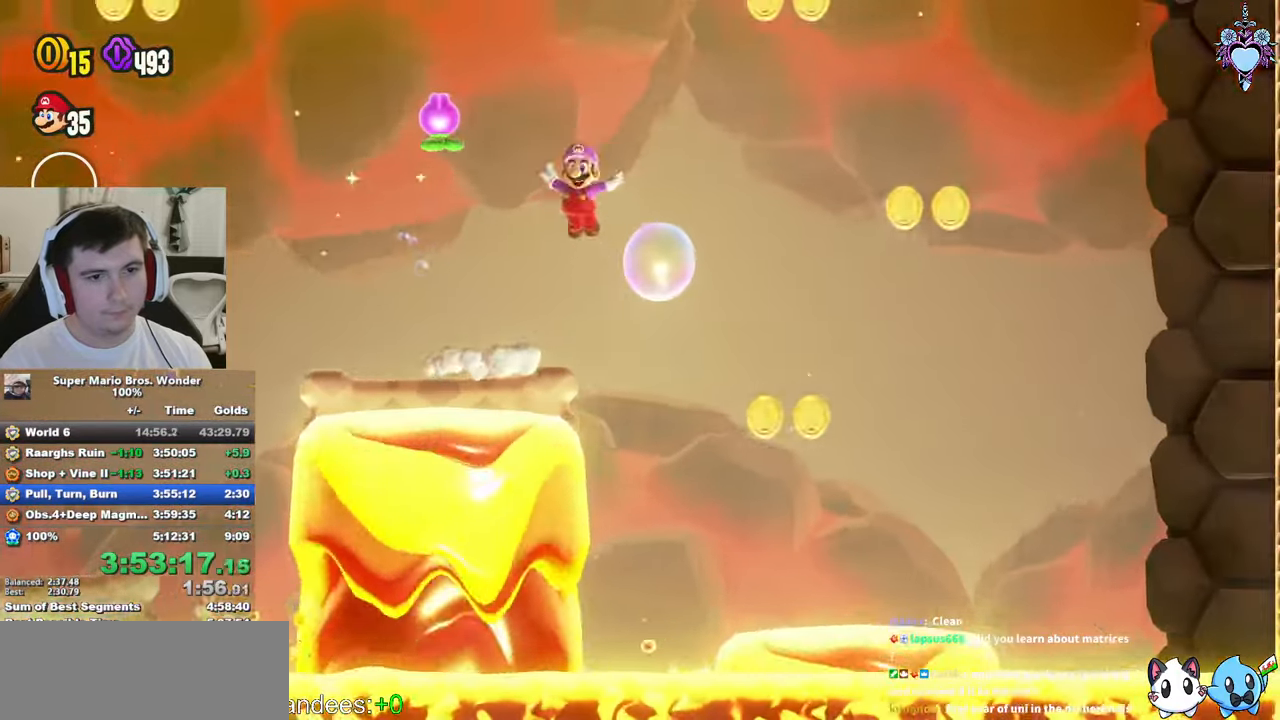
{"buttons": ["CROSS", "SQUARE", "DPAD_RIGHT"], "left_stick": "center", "events": [[100, "CROSS", "up"], [217, "SQUARE", "down"], [284, "SQUARE", "up"], [334, "SQUARE", "down"], [384, "CROSS", "down"]]}
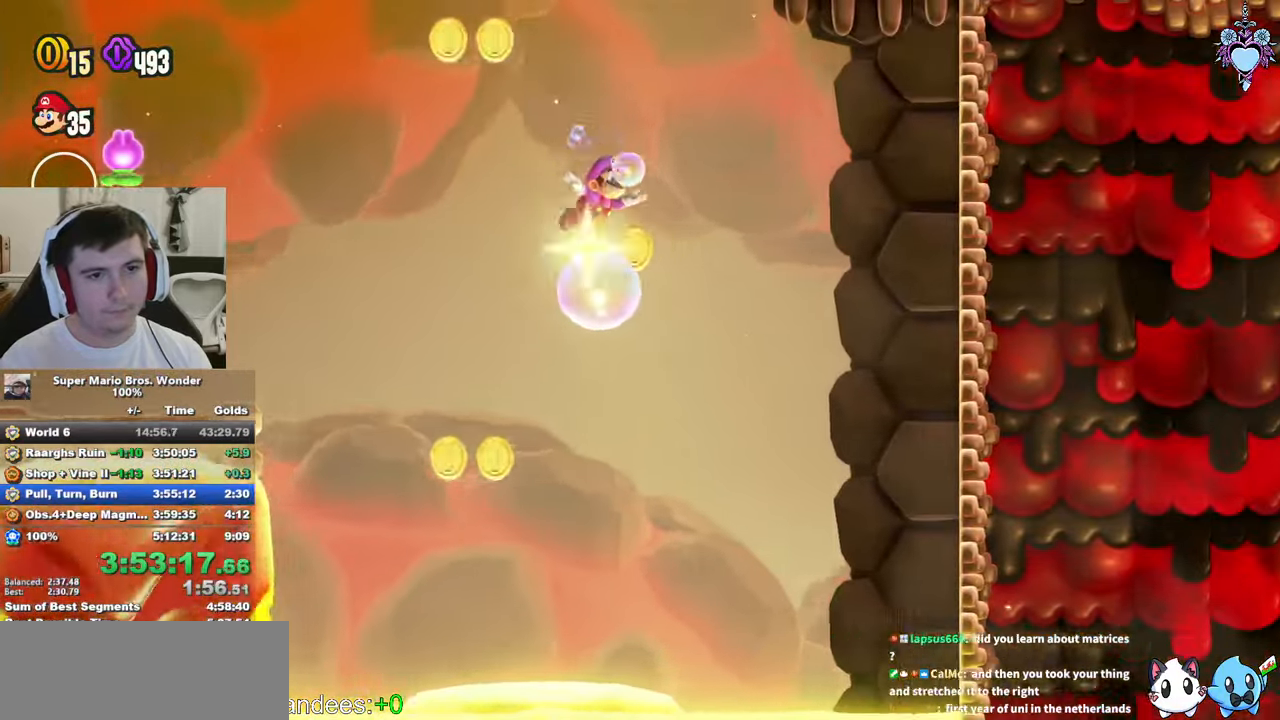
{"buttons": ["CROSS", "SQUARE", "DPAD_RIGHT"], "left_stick": "center", "events": [[250, "CROSS", "up"], [450, "CROSS", "down"]]}
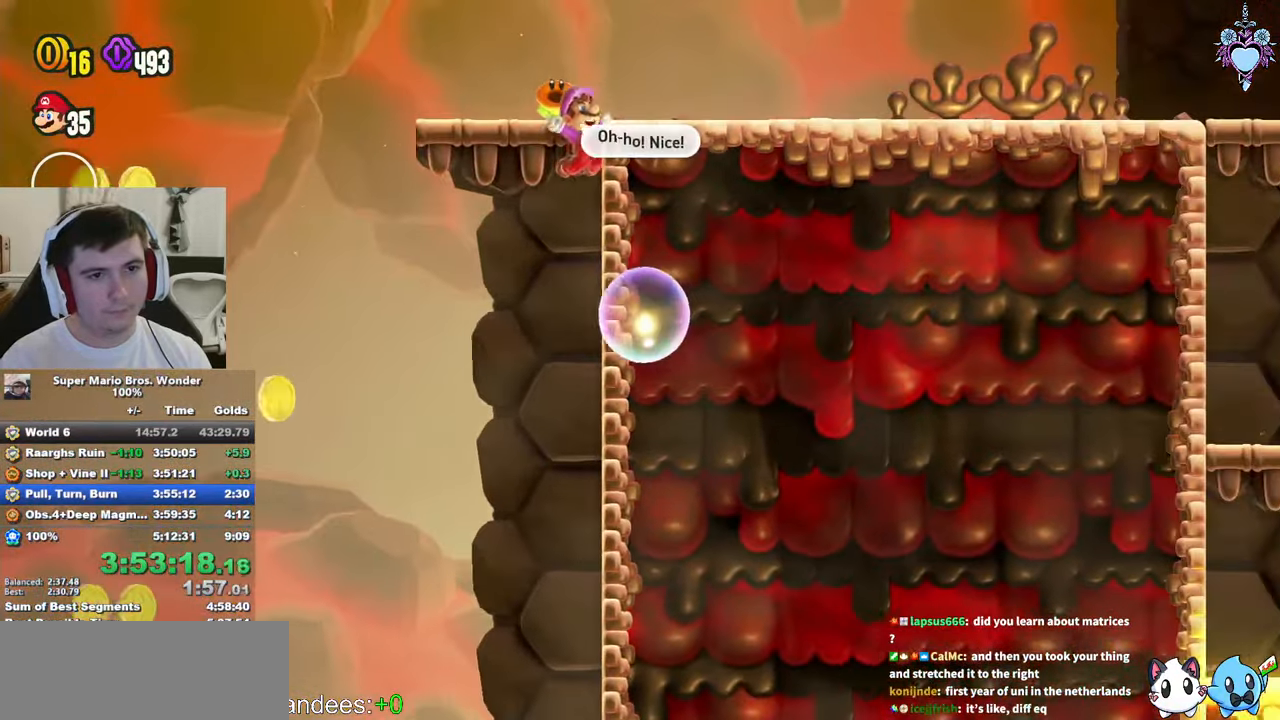
{"buttons": ["SQUARE", "DPAD_RIGHT"], "left_stick": "center", "events": [[84, "CROSS", "up"]]}
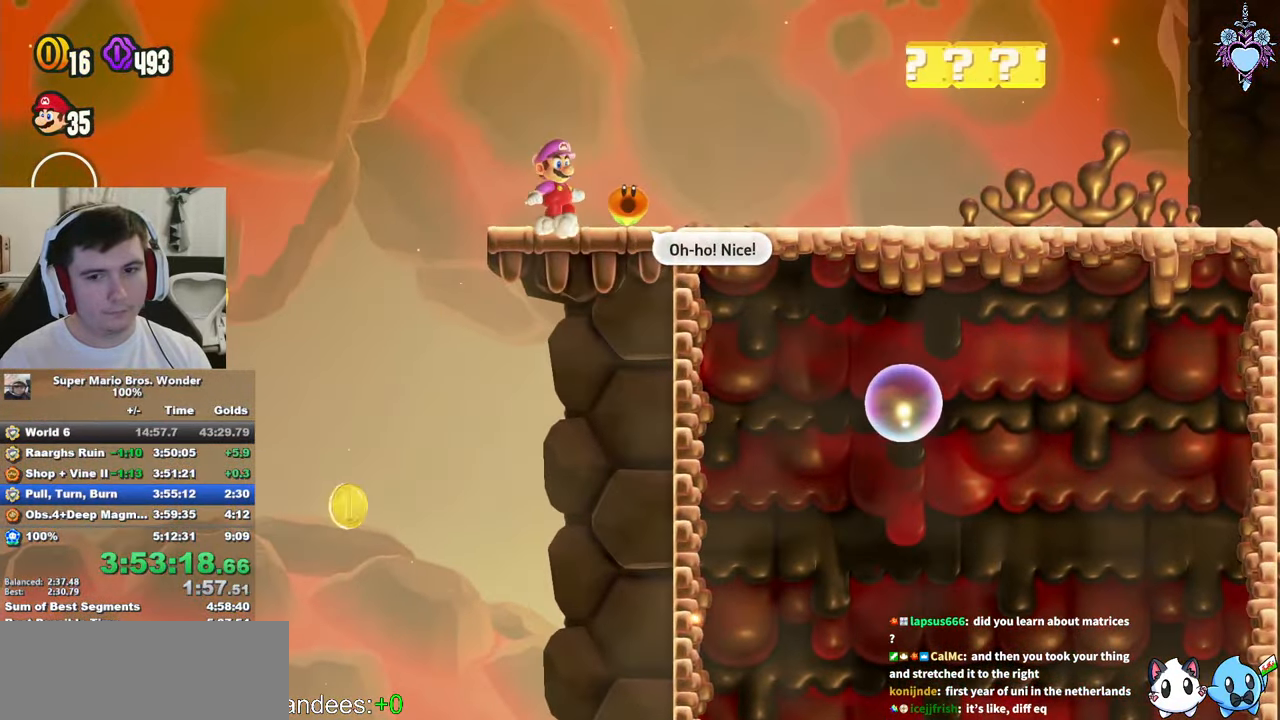
{"buttons": ["DPAD_RIGHT"], "left_stick": "center", "events": [[67, "CROSS", "down"], [467, "CROSS", "up"], [484, "SQUARE", "up"]]}
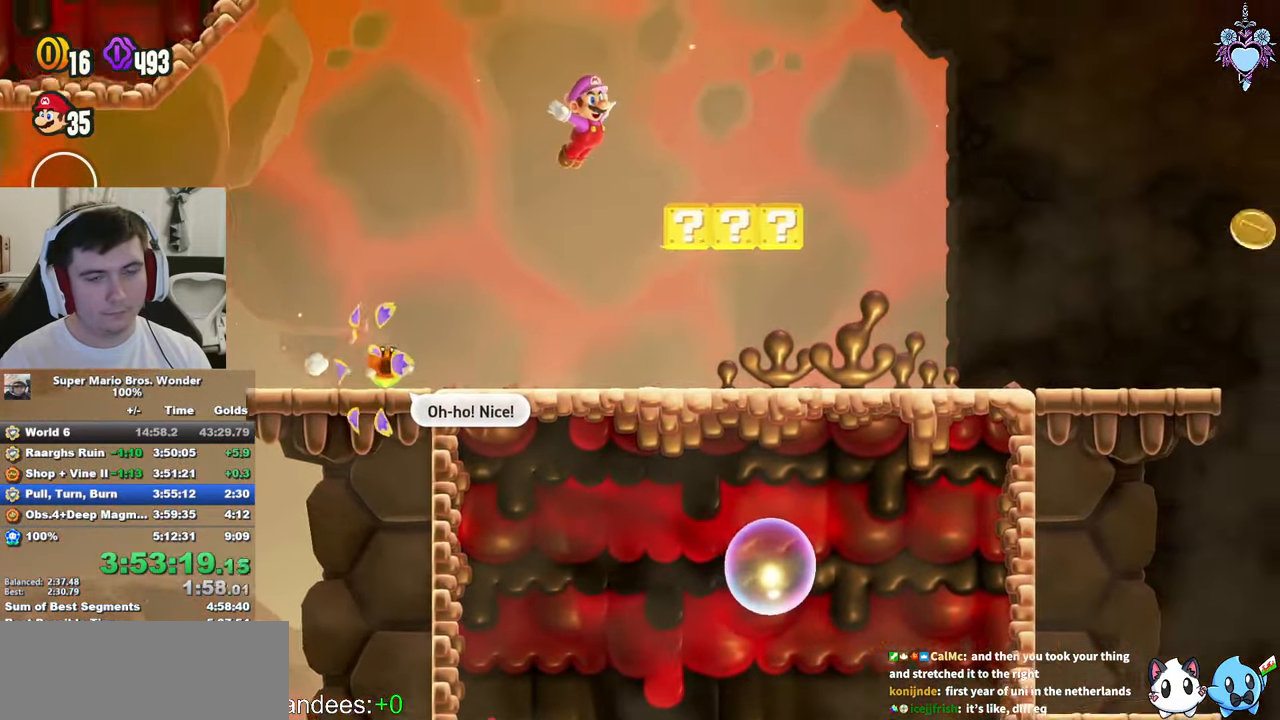
{"buttons": ["CROSS", "SQUARE", "DPAD_RIGHT"], "left_stick": "center", "events": [[150, "SQUARE", "down"], [317, "CROSS", "down"]]}